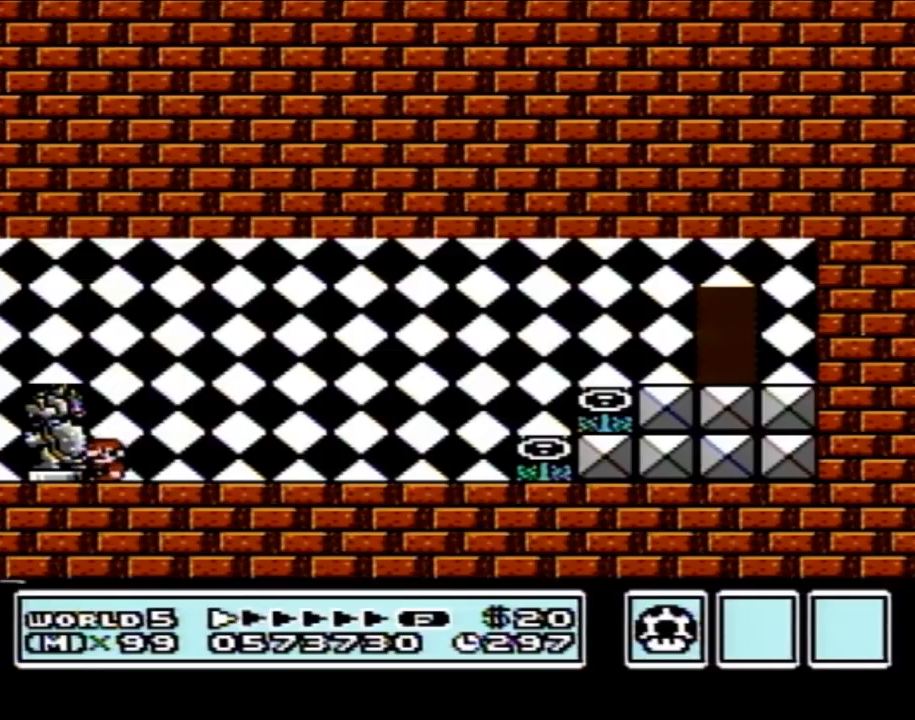
Gameplay with a controller (Nintendo layout); each line is a JSON object with the inputs held at the frame after it. "events" lists button and stick changes between this image and that frame as [ms after this image, input, new state], when the widget could be followed in between. Not read: L3 R3.
{"buttons": ["B", "DPAD_RIGHT"], "events": [[17, "DPAD_LEFT", "up"], [233, "DPAD_RIGHT", "down"], [383, "B", "up"], [483, "B", "down"]]}
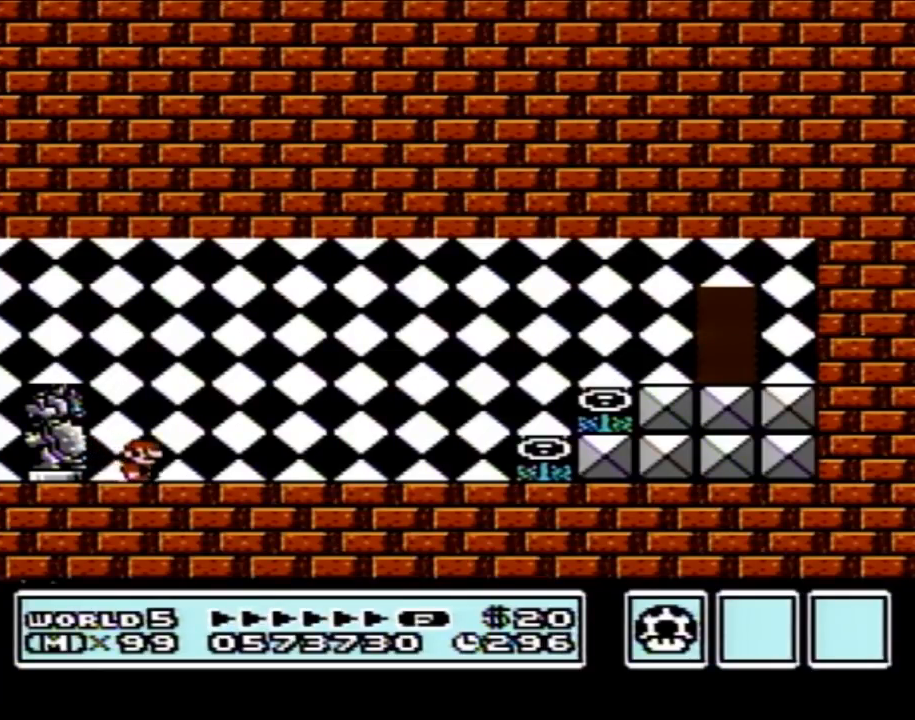
{"buttons": ["B"], "events": [[317, "B", "up"], [417, "DPAD_RIGHT", "up"], [450, "B", "down"]]}
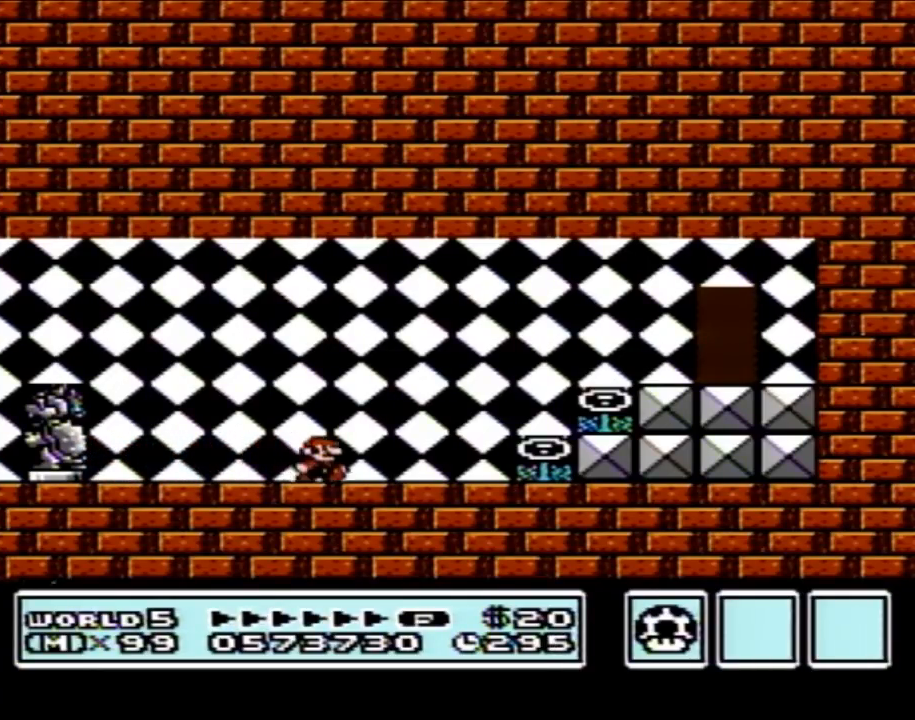
{"buttons": ["B"], "events": [[17, "B", "up"], [100, "DPAD_LEFT", "down"], [383, "DPAD_LEFT", "up"], [450, "B", "down"]]}
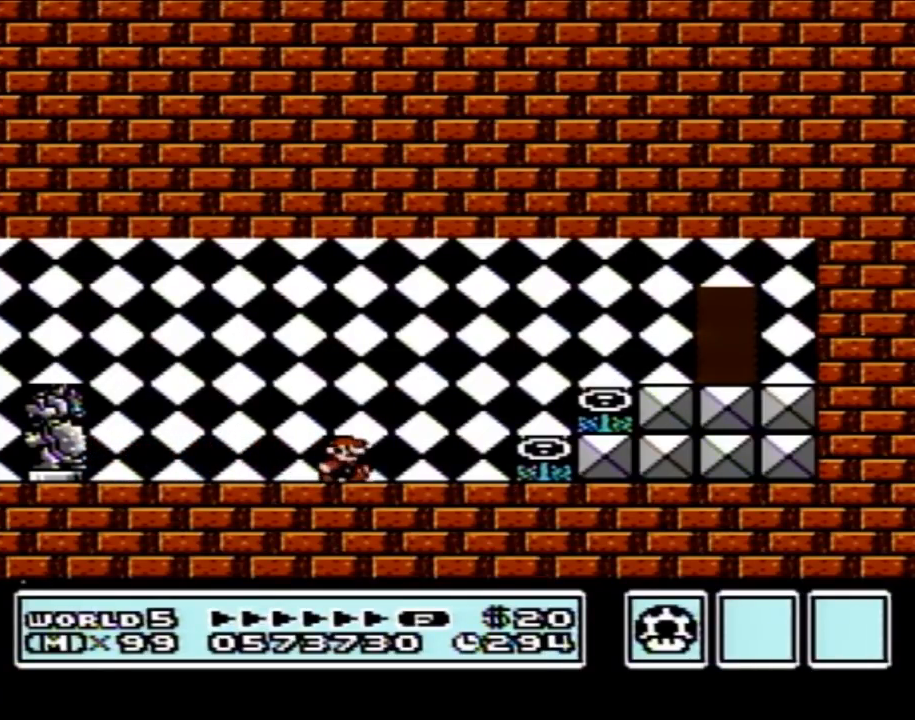
{"buttons": [], "events": [[33, "DPAD_RIGHT", "down"], [167, "B", "up"], [200, "DPAD_RIGHT", "up"]]}
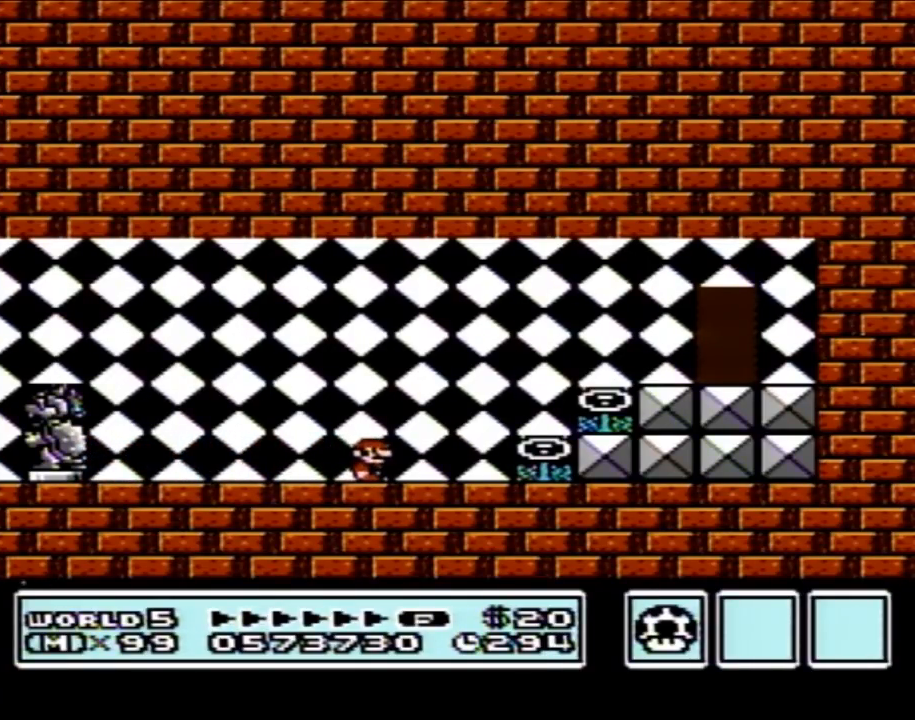
{"buttons": [], "events": []}
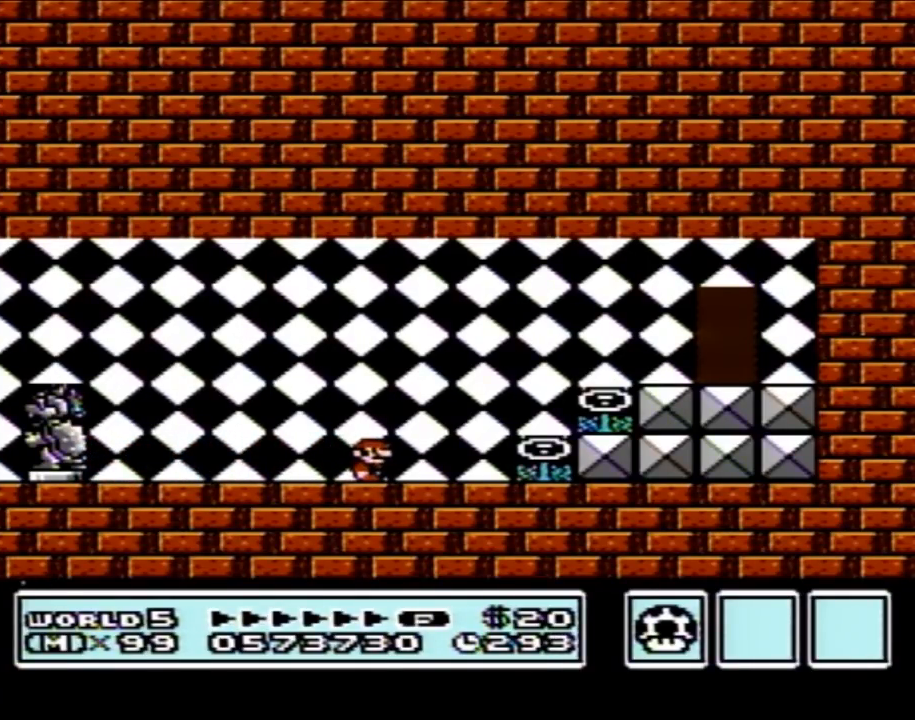
{"buttons": [], "events": []}
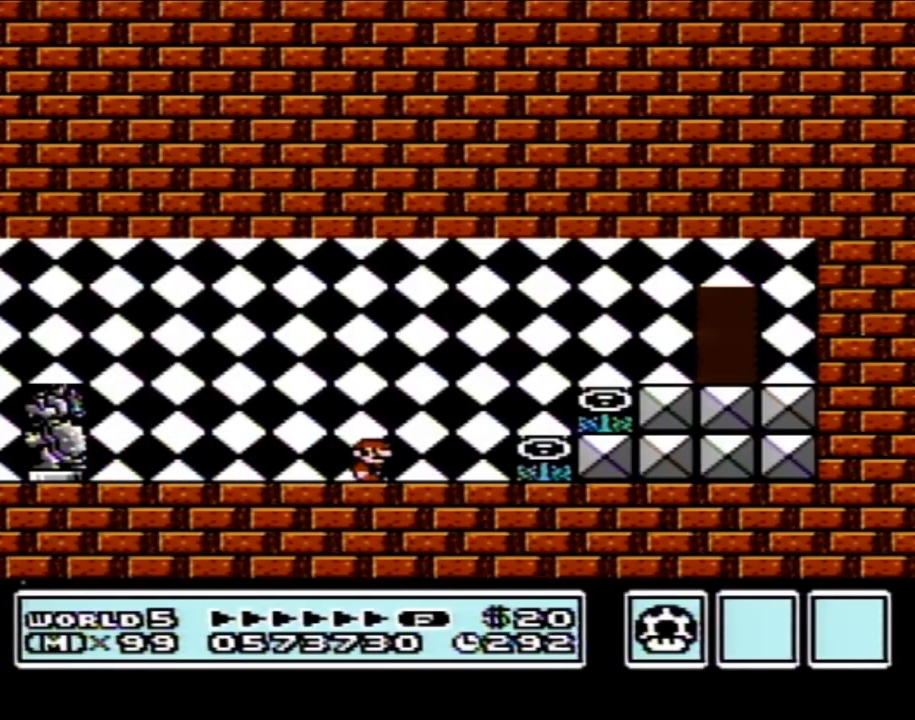
{"buttons": [], "events": []}
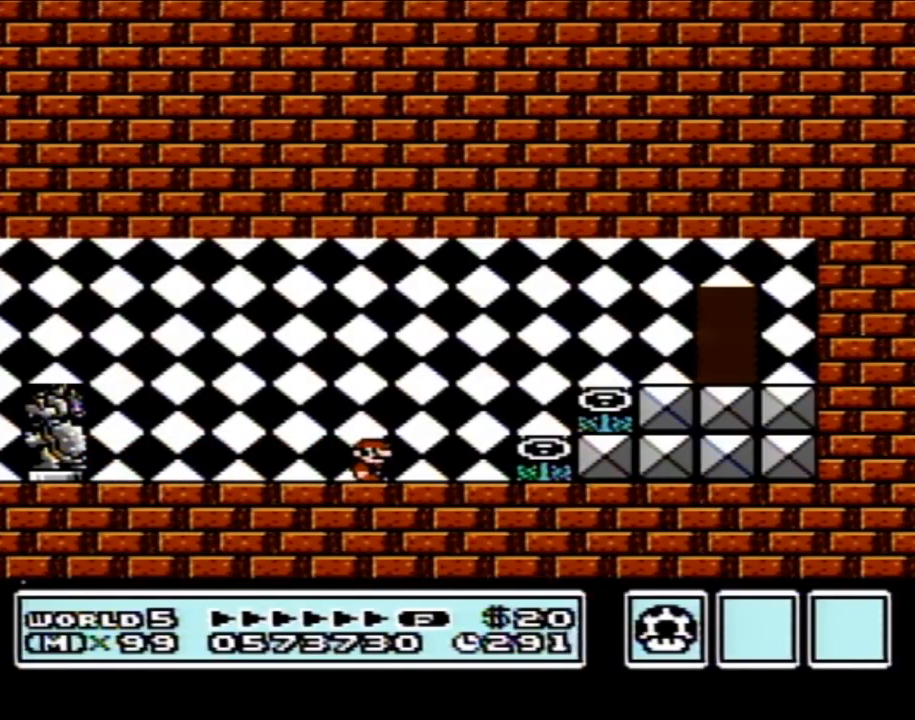
{"buttons": ["DPAD_RIGHT"], "events": [[317, "DPAD_RIGHT", "down"]]}
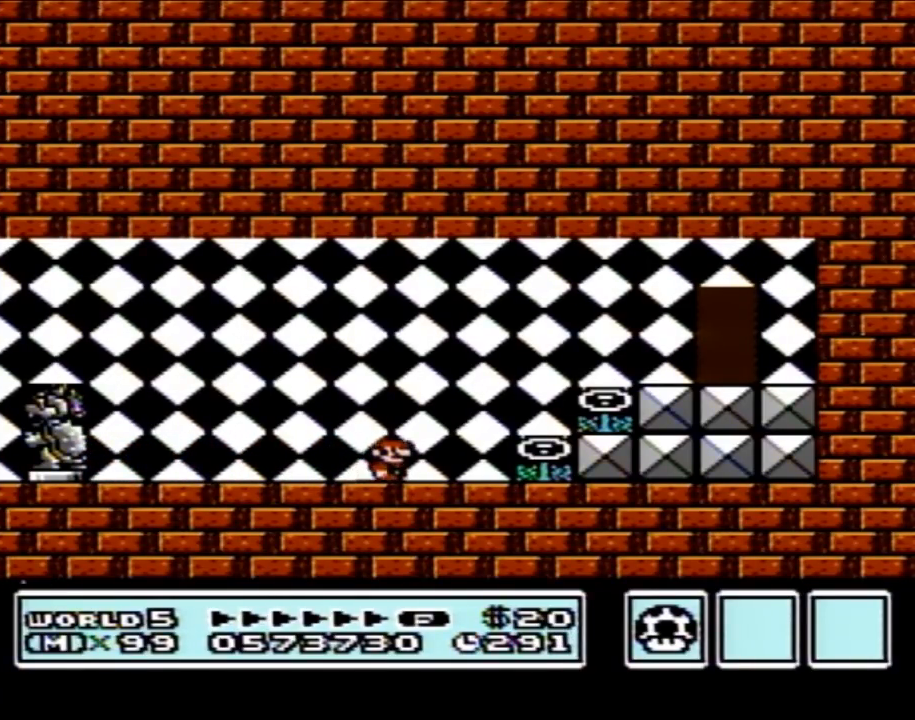
{"buttons": [], "events": [[133, "DPAD_RIGHT", "up"]]}
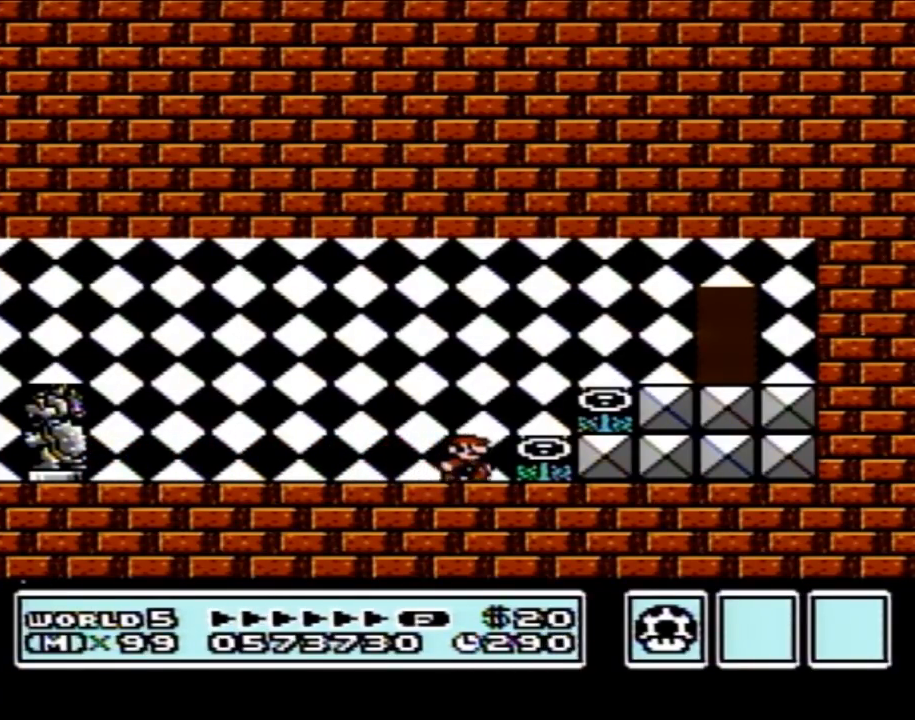
{"buttons": [], "events": []}
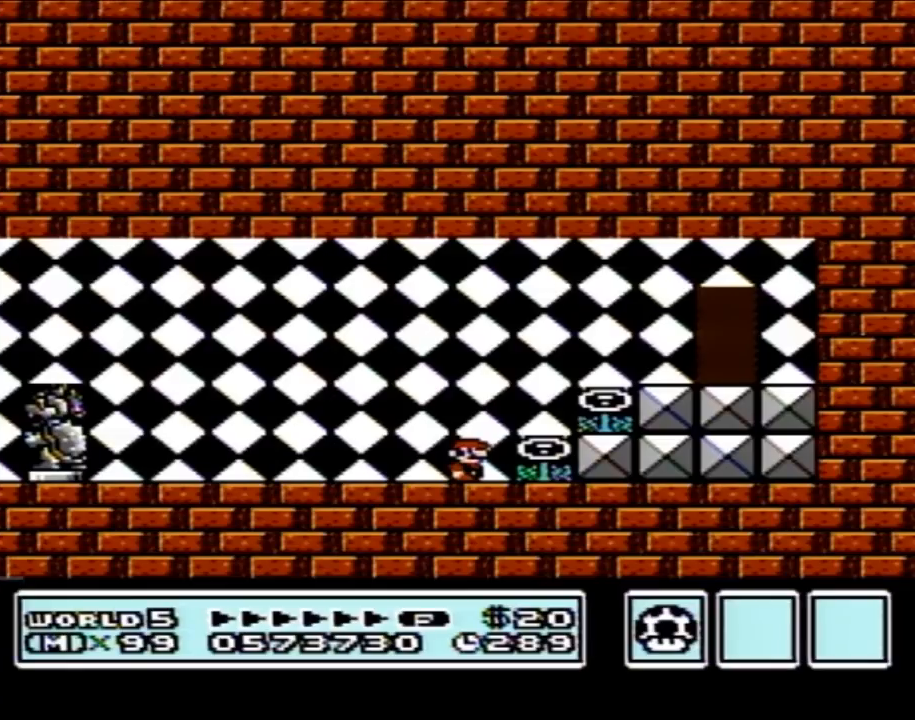
{"buttons": [], "events": []}
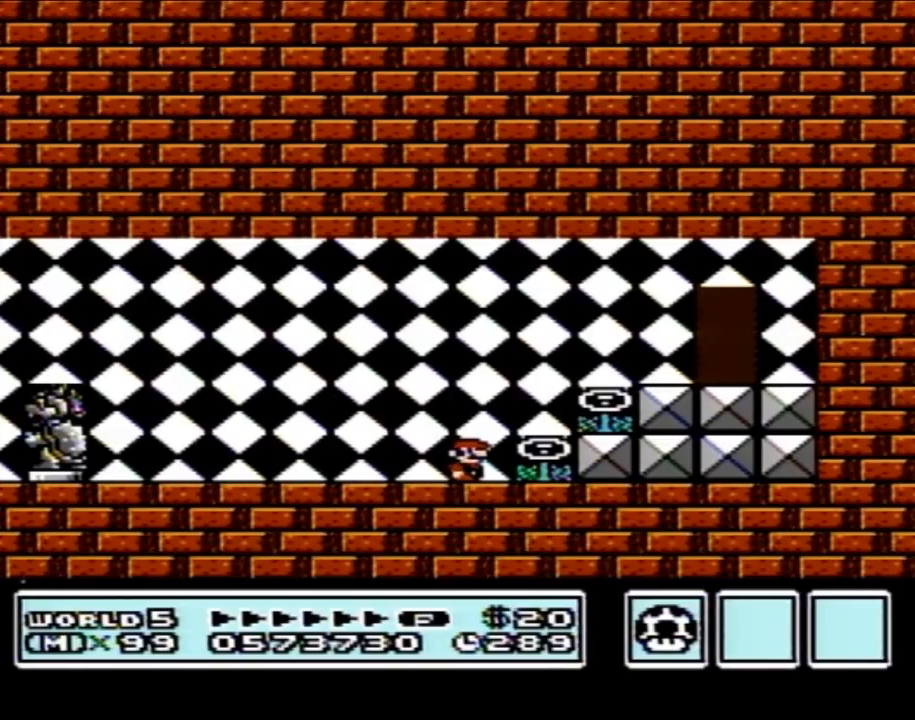
{"buttons": [], "events": []}
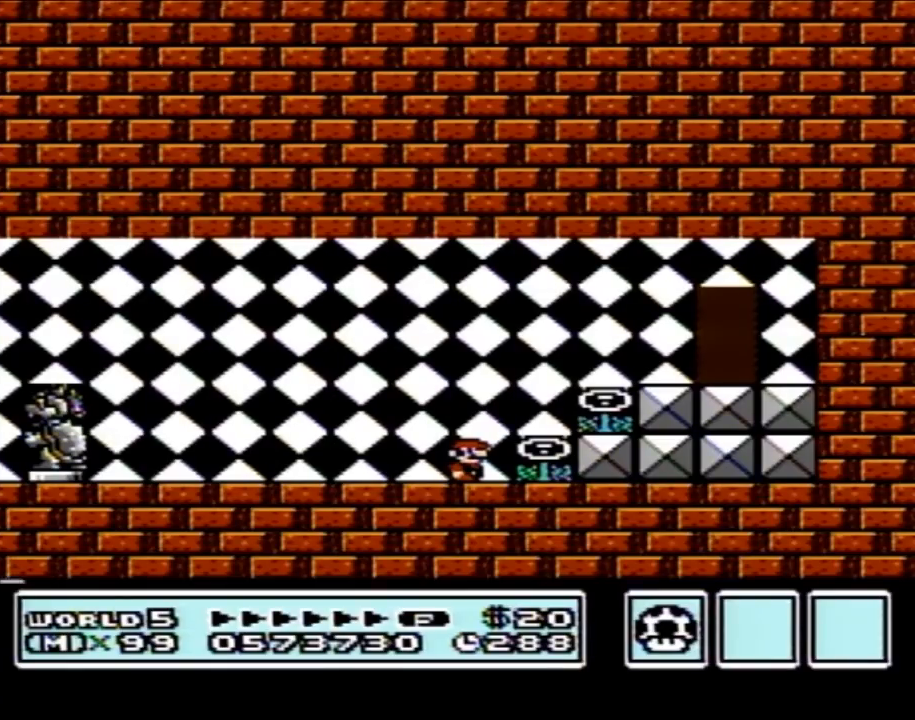
{"buttons": ["DPAD_RIGHT"], "events": [[200, "DPAD_RIGHT", "down"]]}
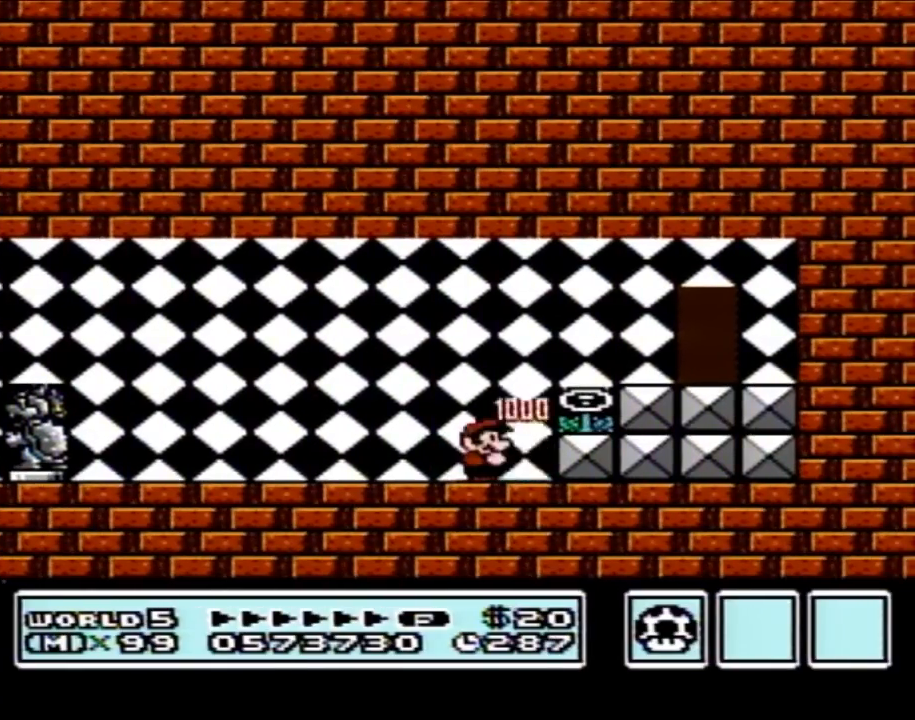
{"buttons": [], "events": [[317, "DPAD_RIGHT", "up"]]}
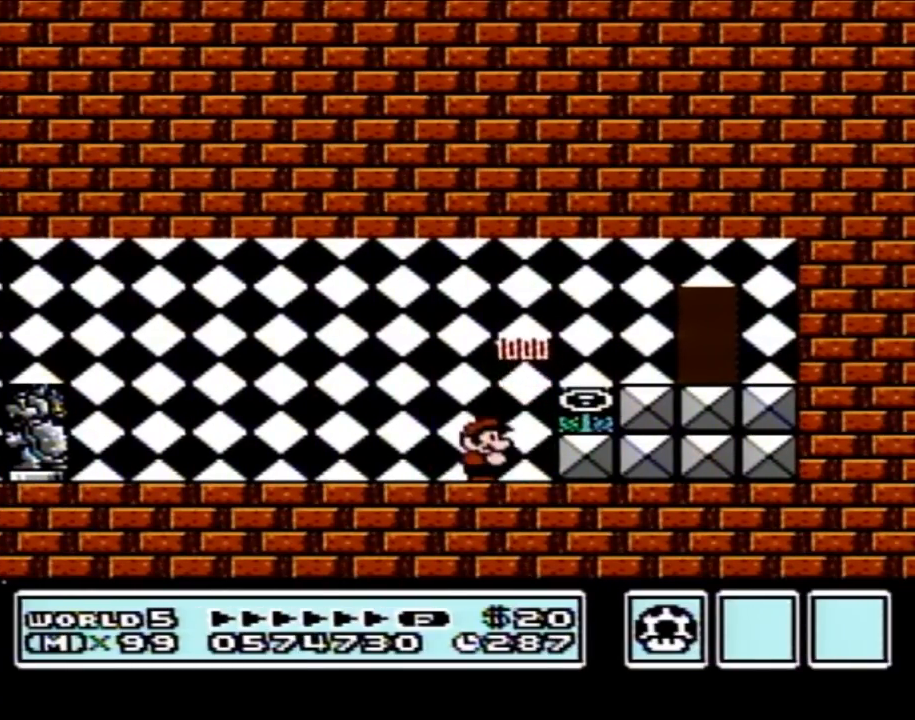
{"buttons": ["A", "DPAD_RIGHT"], "events": [[50, "DPAD_RIGHT", "down"], [500, "A", "down"]]}
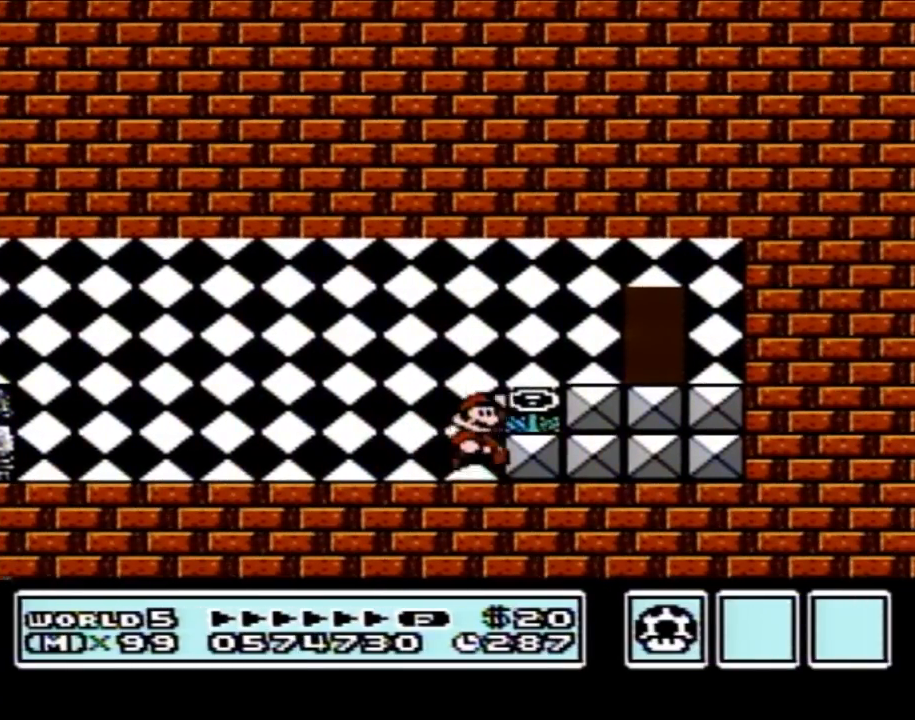
{"buttons": ["B"], "events": [[67, "A", "up"], [450, "DPAD_RIGHT", "up"], [483, "B", "down"]]}
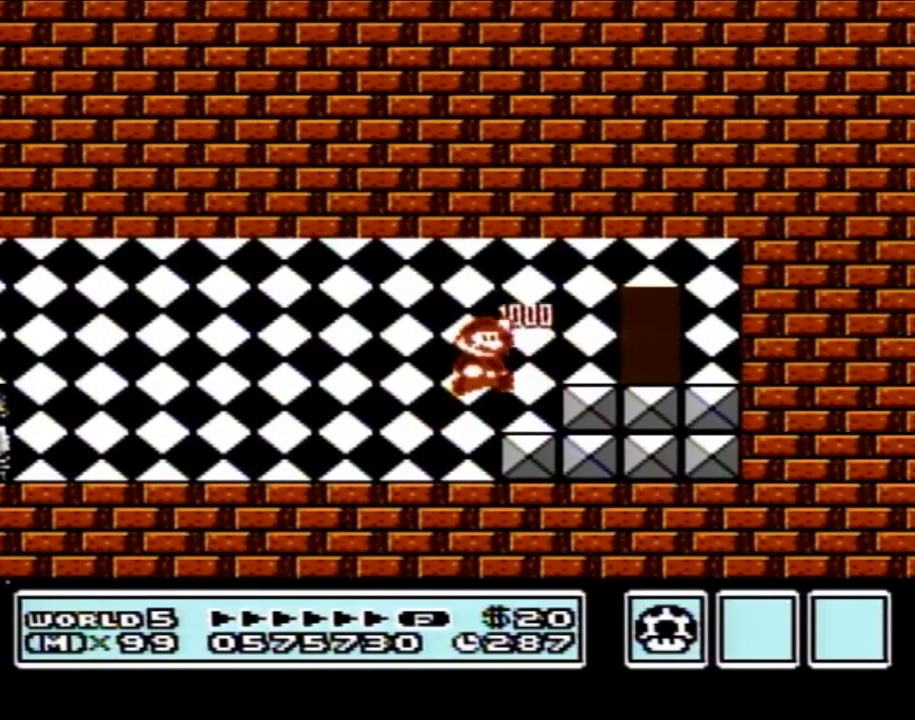
{"buttons": ["B", "DPAD_RIGHT"], "events": [[283, "DPAD_RIGHT", "down"]]}
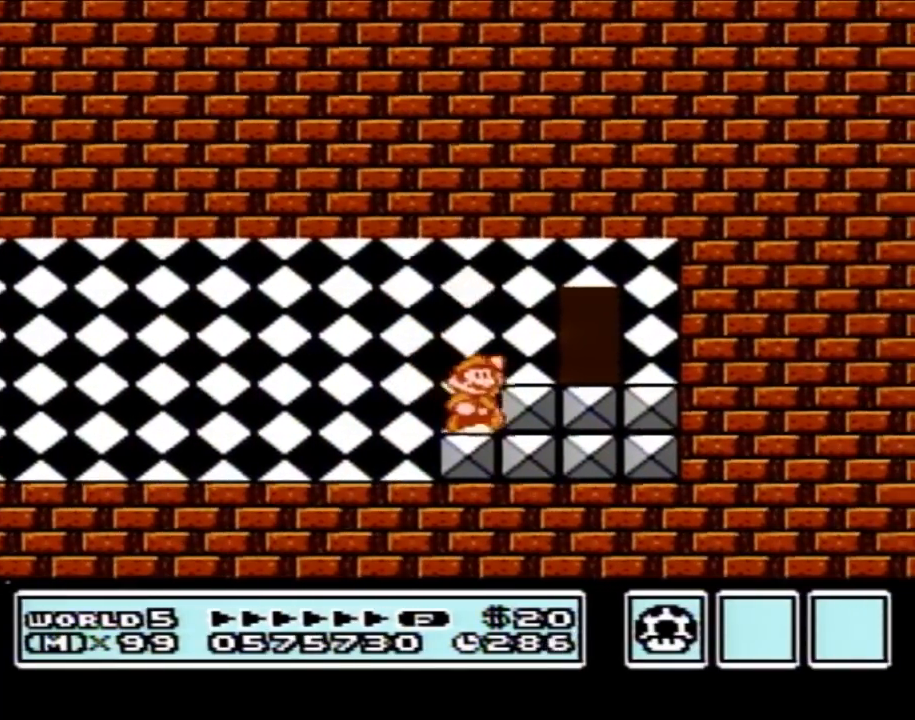
{"buttons": ["B", "DPAD_RIGHT"], "events": [[33, "A", "down"], [100, "A", "up"]]}
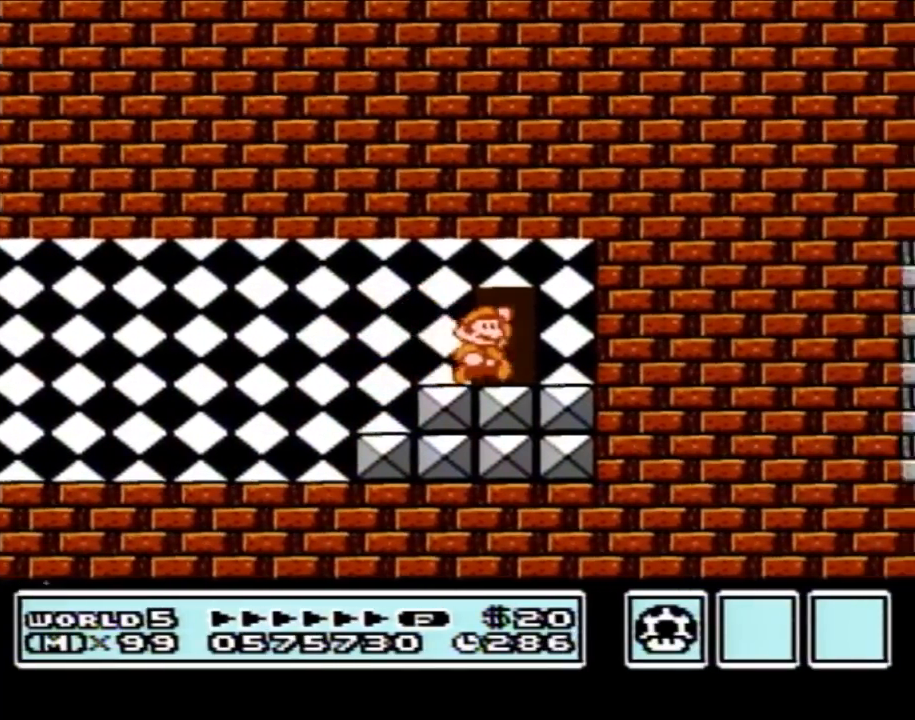
{"buttons": ["B", "DPAD_LEFT"], "events": [[33, "A", "down"], [133, "A", "up"], [167, "B", "up"], [250, "B", "down"], [250, "DPAD_RIGHT", "up"], [450, "DPAD_LEFT", "down"]]}
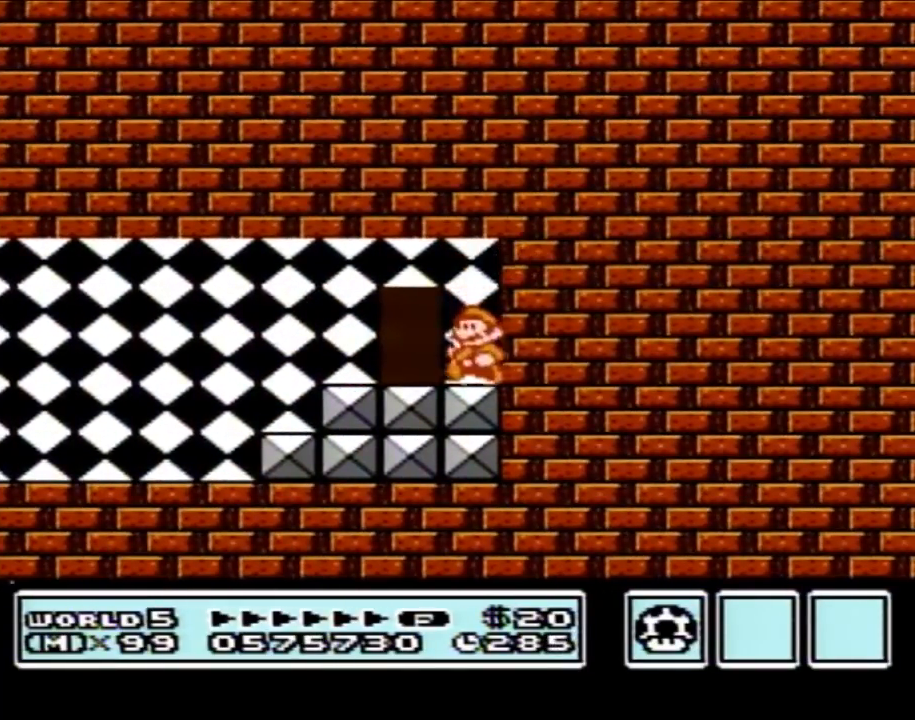
{"buttons": ["DPAD_RIGHT"], "events": [[67, "A", "down"], [200, "A", "up"], [233, "B", "up"], [383, "DPAD_LEFT", "up"], [500, "DPAD_RIGHT", "down"]]}
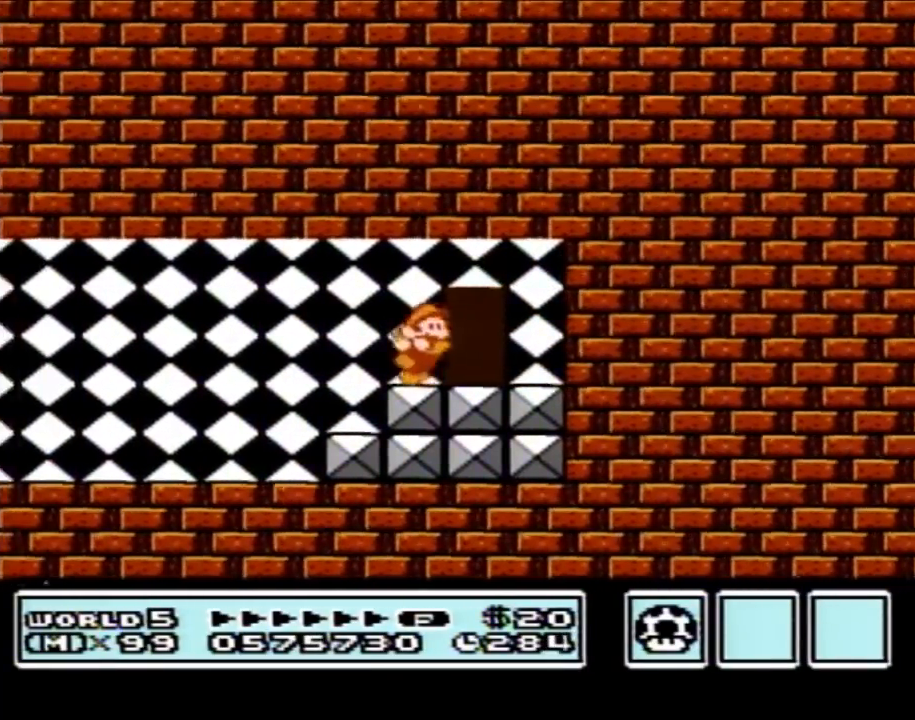
{"buttons": ["DPAD_RIGHT"], "events": [[83, "A", "down"], [167, "A", "up"]]}
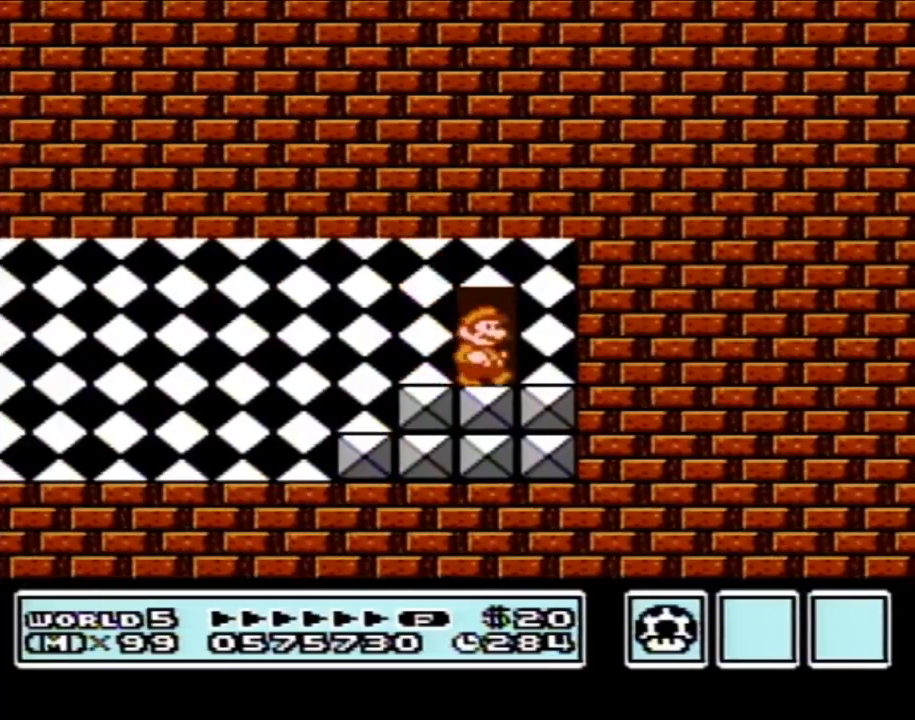
{"buttons": [], "events": [[150, "A", "down"], [150, "DPAD_RIGHT", "up"], [300, "A", "up"], [333, "B", "down"], [433, "B", "up"]]}
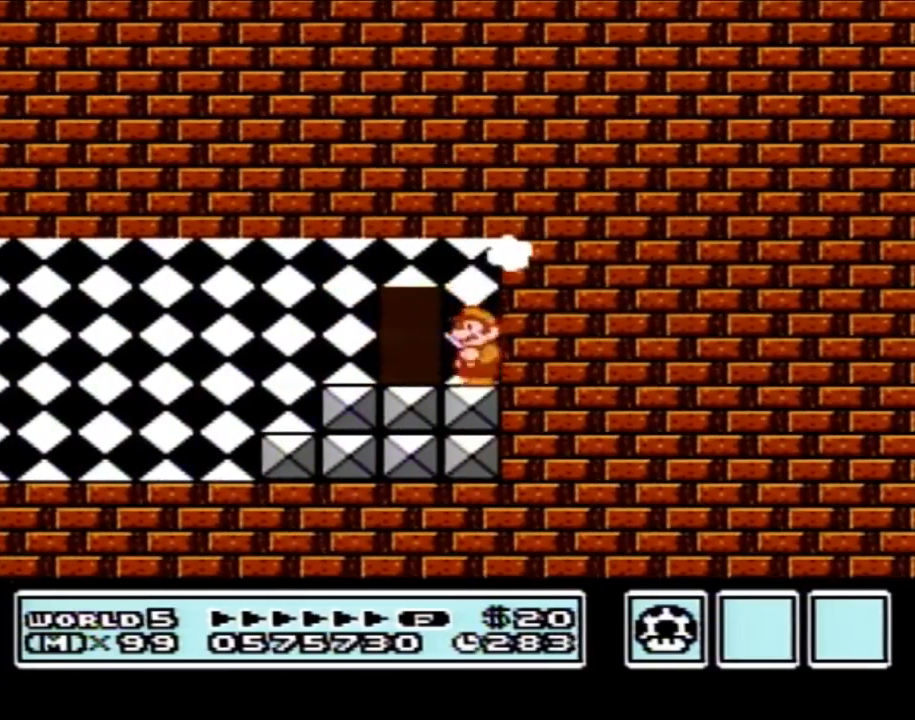
{"buttons": [], "events": [[17, "DPAD_LEFT", "down"], [117, "A", "down"], [183, "A", "up"], [300, "B", "down"], [400, "DPAD_LEFT", "up"], [467, "B", "up"]]}
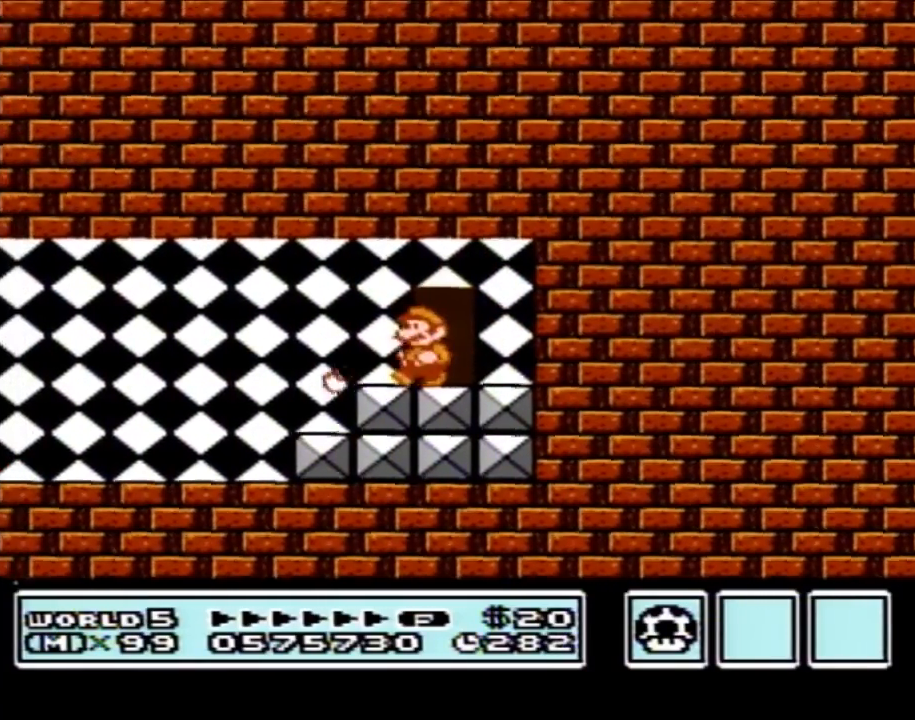
{"buttons": ["DPAD_RIGHT"], "events": [[117, "DPAD_RIGHT", "down"]]}
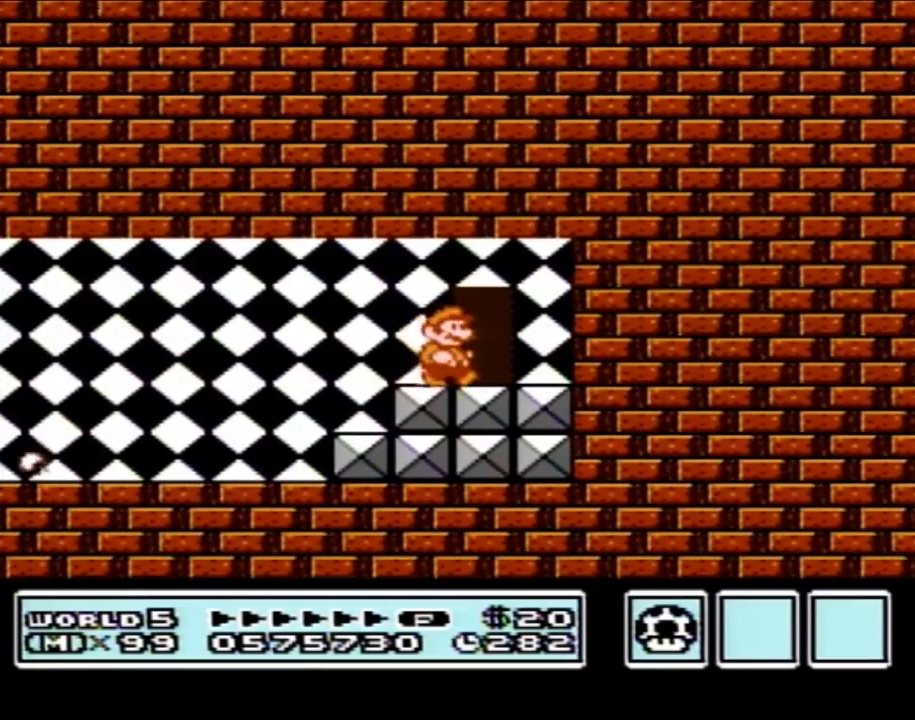
{"buttons": ["DPAD_UP"], "events": [[17, "DPAD_RIGHT", "up"], [150, "DPAD_UP", "down"]]}
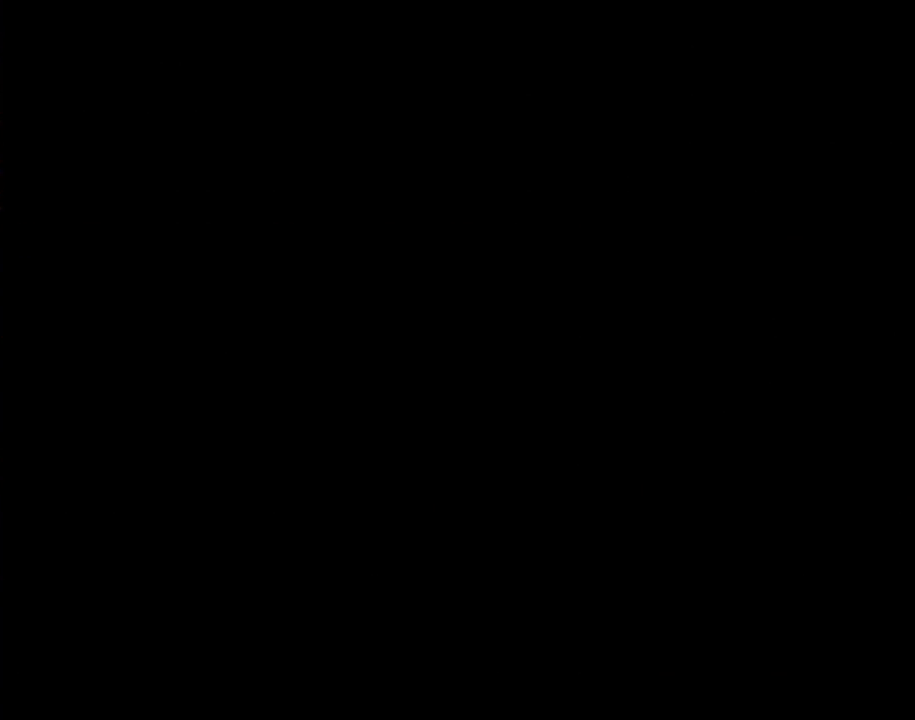
{"buttons": ["B"], "events": [[117, "DPAD_UP", "up"], [183, "B", "down"]]}
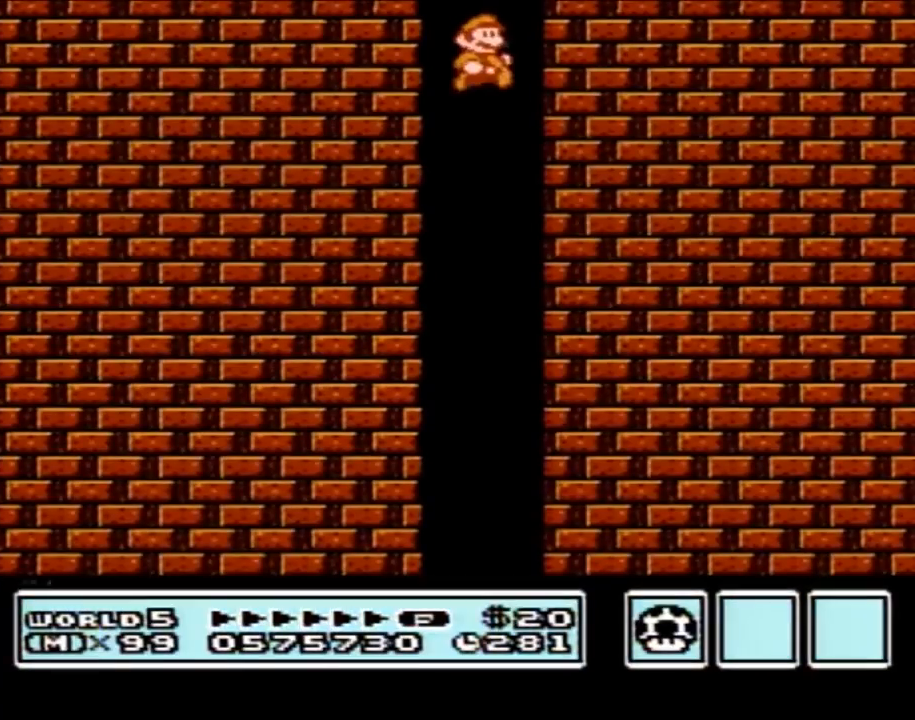
{"buttons": ["B"], "events": []}